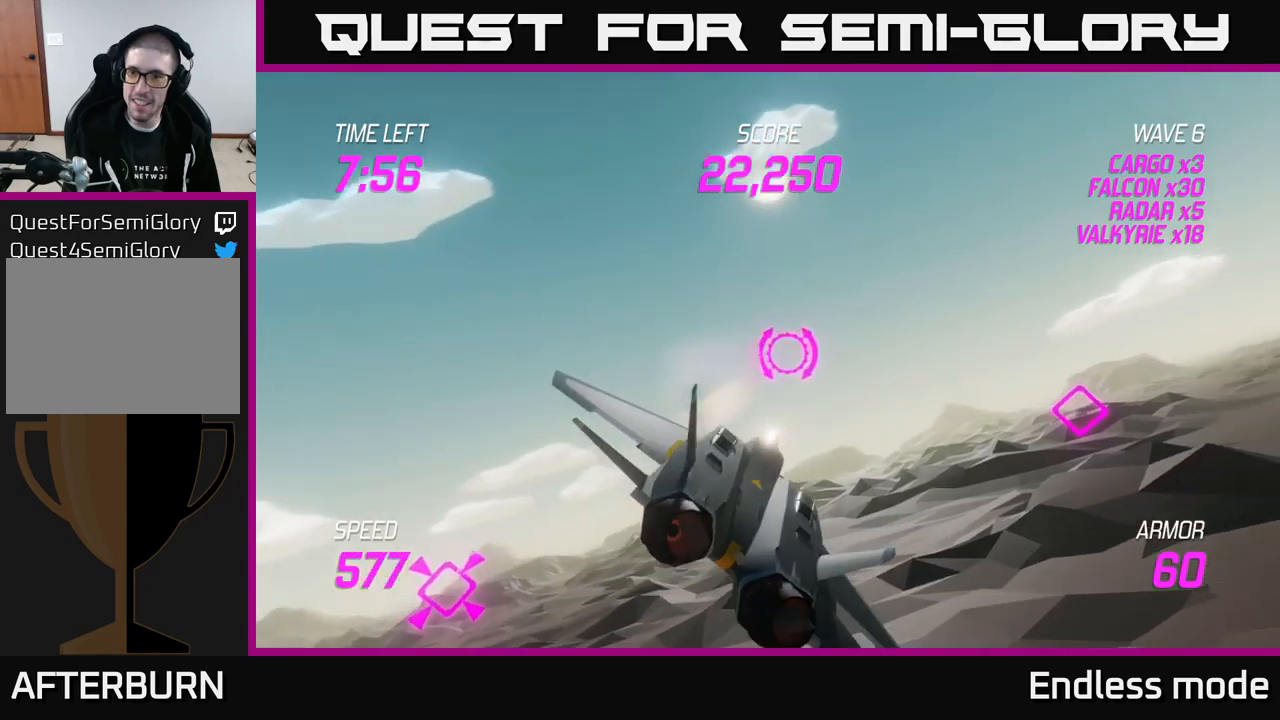
Gameplay with a controller (Xbox layout); each line is a JSON object with the inputs held at the frame after it. "events" lists button and stick changes between this image and that frame as [ms after this image, input, new state], when the widget could be followed in between.
{"buttons": ["L2"], "left_stick": "up-right", "right_stick": "center", "events": [[317, "L2", "down"]]}
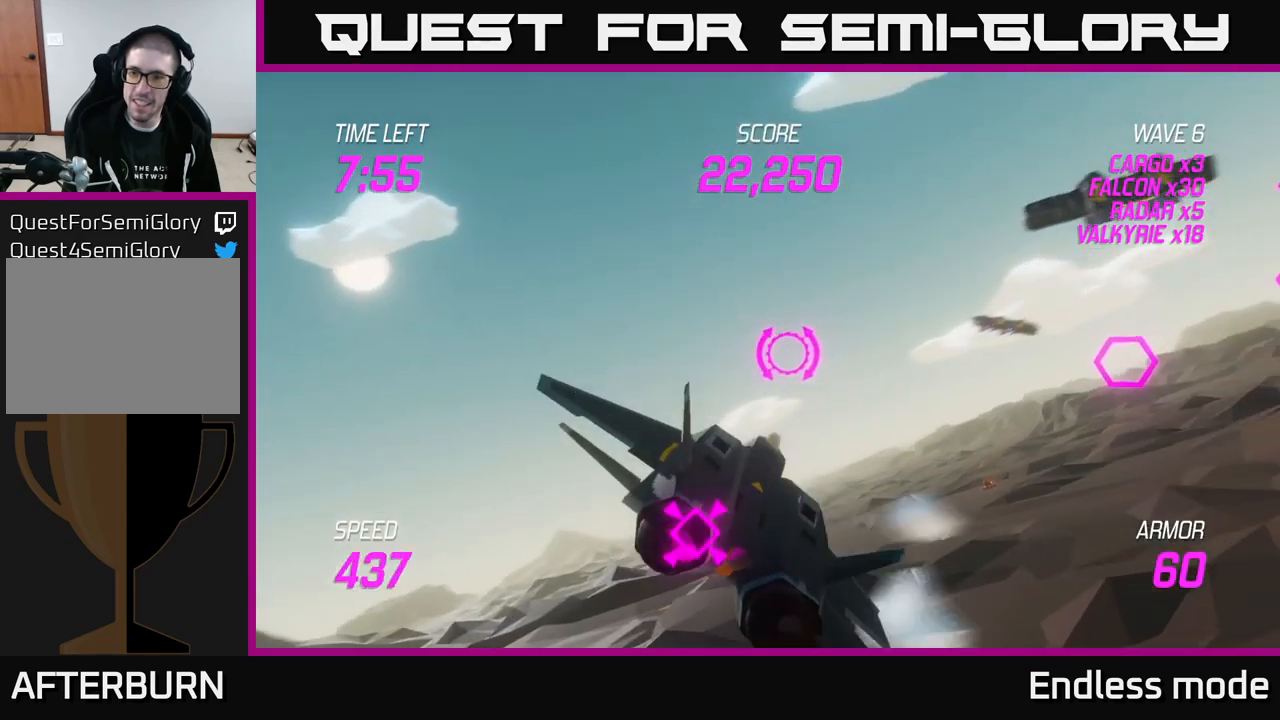
{"buttons": ["L2"], "left_stick": "right", "right_stick": "center", "events": [[333, "R2", "down"], [433, "R2", "up"], [467, "left_stick", "right"]]}
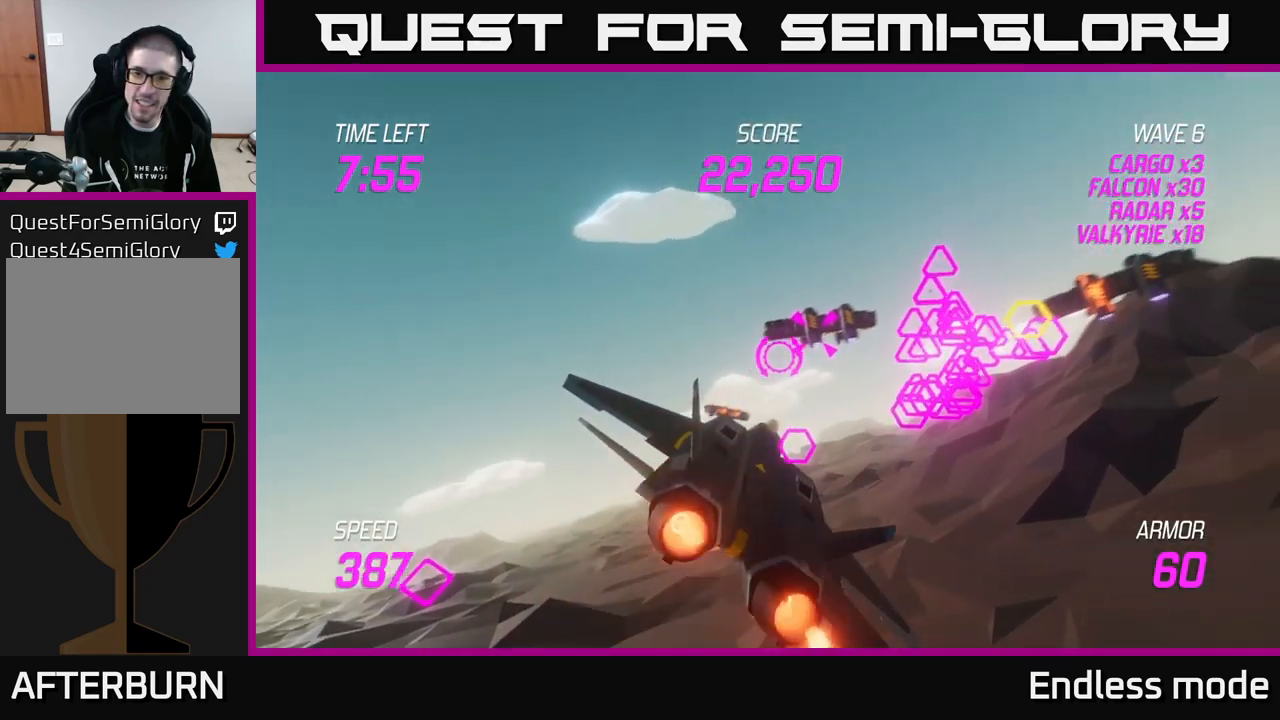
{"buttons": ["L2", "R2"], "left_stick": "right", "right_stick": "center", "events": [[17, "R2", "down"], [133, "R2", "up"], [233, "R2", "down"], [317, "R2", "up"], [450, "R2", "down"]]}
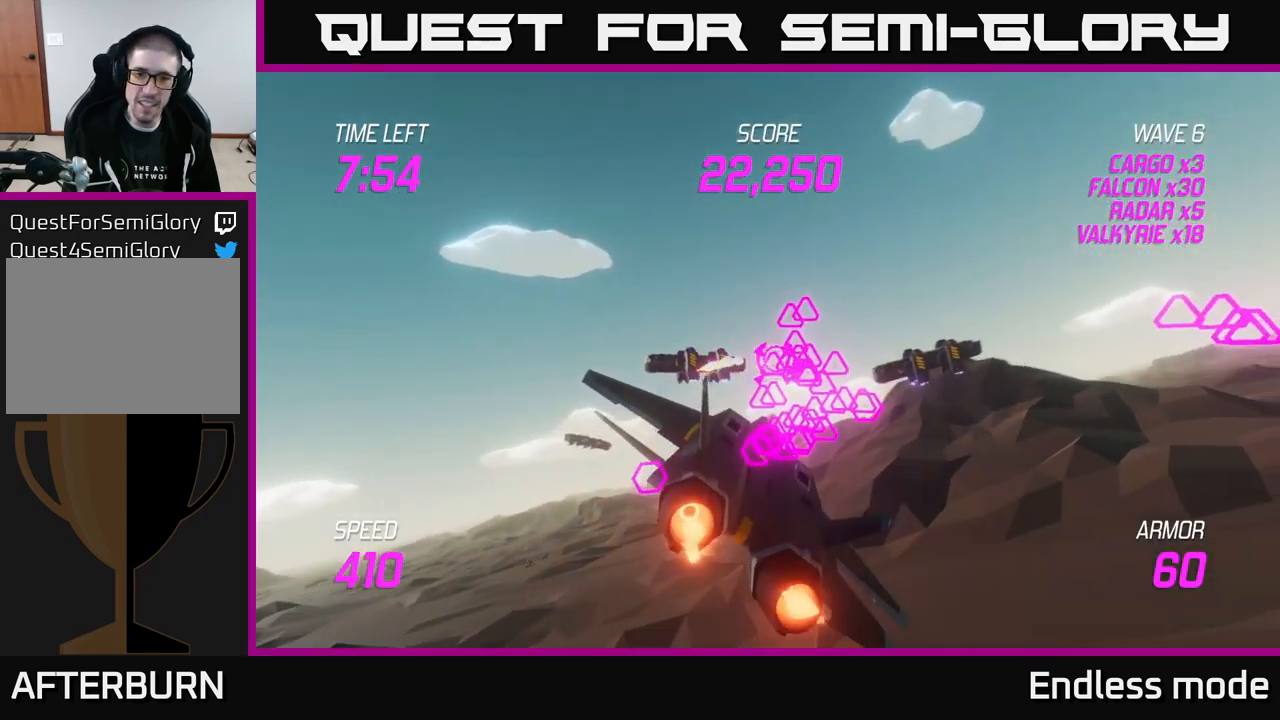
{"buttons": [], "left_stick": "down-left", "right_stick": "center", "events": [[50, "L2", "up"], [67, "R2", "up"], [117, "left_stick", "down-left"], [150, "L2", "down"], [150, "R2", "down"], [250, "R2", "up"], [267, "L2", "up"], [350, "L2", "down"], [350, "R2", "down"], [450, "R2", "up"], [467, "L2", "up"]]}
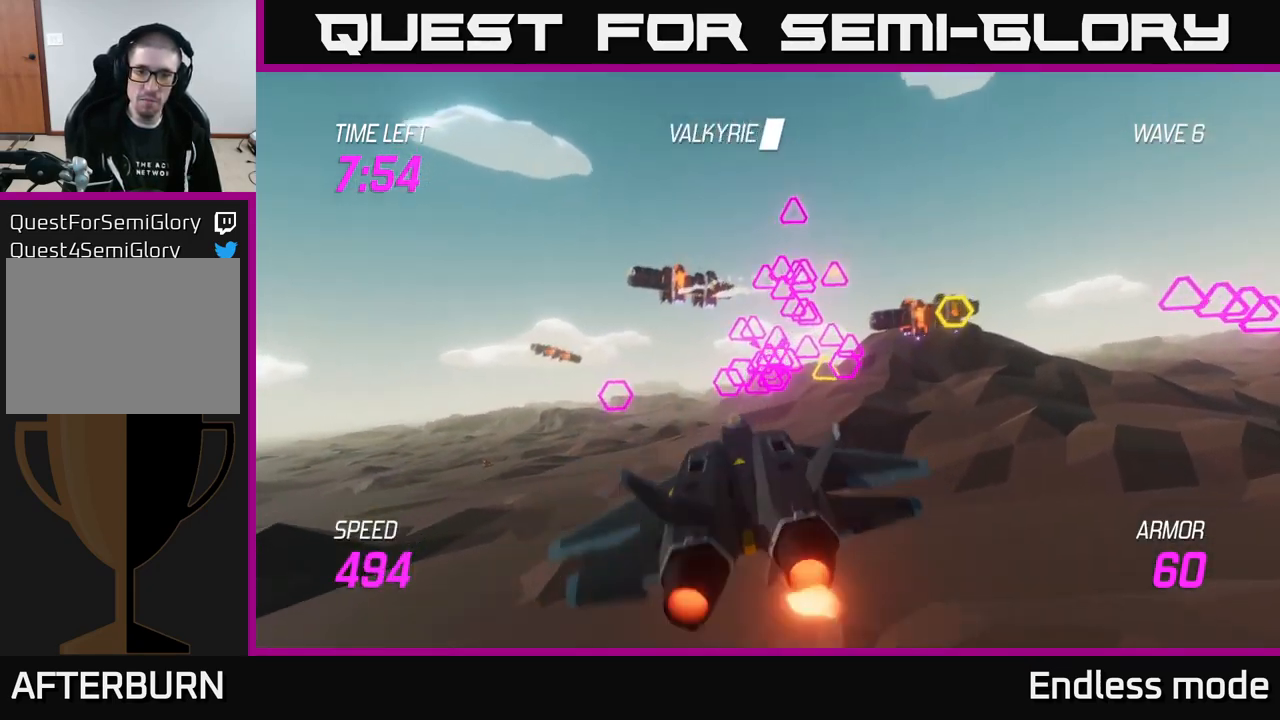
{"buttons": [], "left_stick": "up", "right_stick": "center", "events": [[17, "left_stick", "left"], [33, "L2", "down"], [33, "R2", "down"], [117, "R2", "up"], [150, "L2", "up"], [200, "L2", "down"], [200, "left_stick", "up-right"], [217, "R2", "down"], [317, "R2", "up"], [350, "L2", "up"], [400, "left_stick", "up"]]}
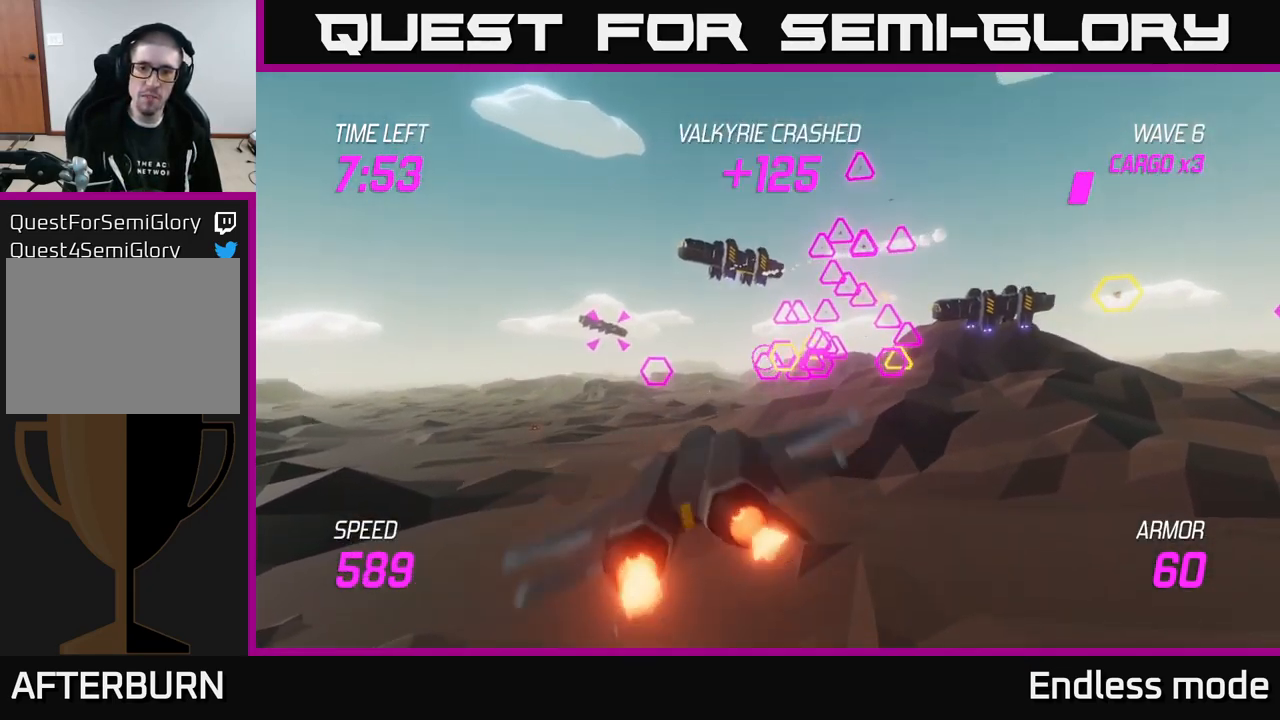
{"buttons": ["R2"], "left_stick": "down-right", "right_stick": "center", "events": [[33, "R2", "down"], [133, "R2", "up"], [283, "R2", "down"], [333, "left_stick", "right"], [350, "R2", "up"], [383, "left_stick", "down-right"], [450, "R2", "down"]]}
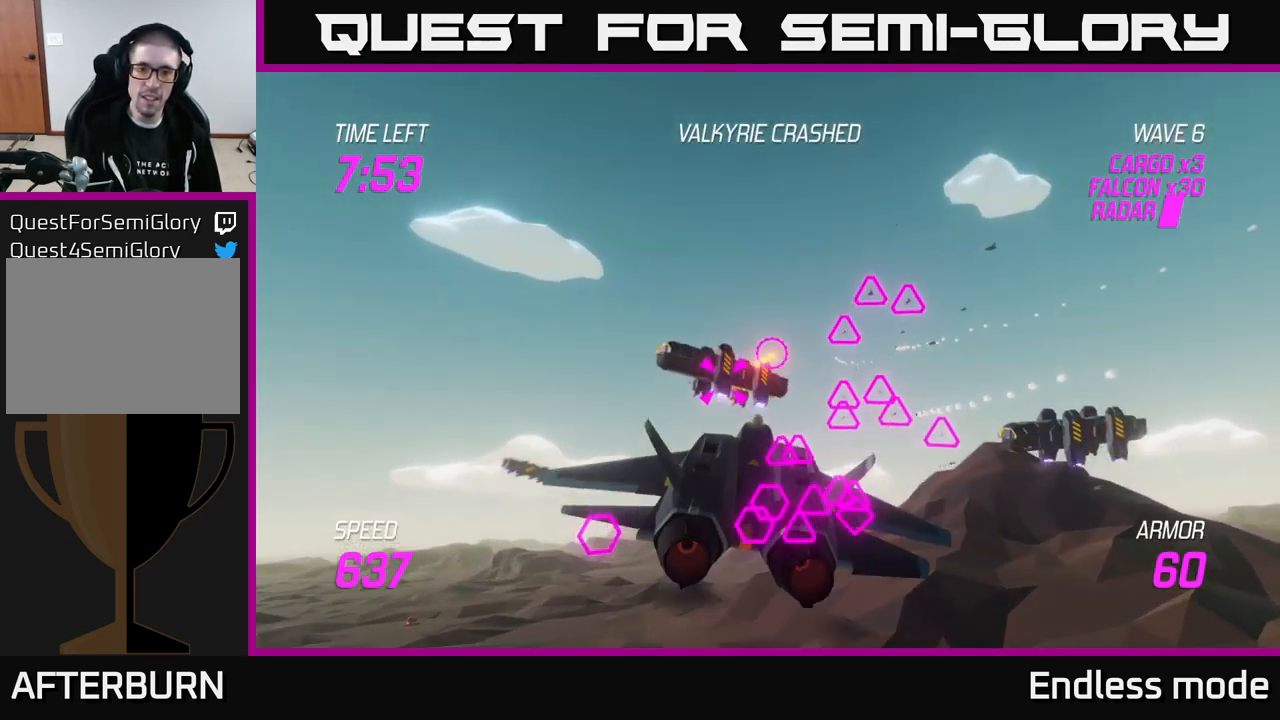
{"buttons": ["R2"], "left_stick": "down-left", "right_stick": "center", "events": [[17, "left_stick", "center"], [33, "R2", "up"], [150, "R2", "down"], [183, "left_stick", "down-left"], [233, "R2", "up"], [317, "R2", "down"], [350, "L2", "down"], [417, "R2", "up"], [450, "L2", "up"], [500, "R2", "down"]]}
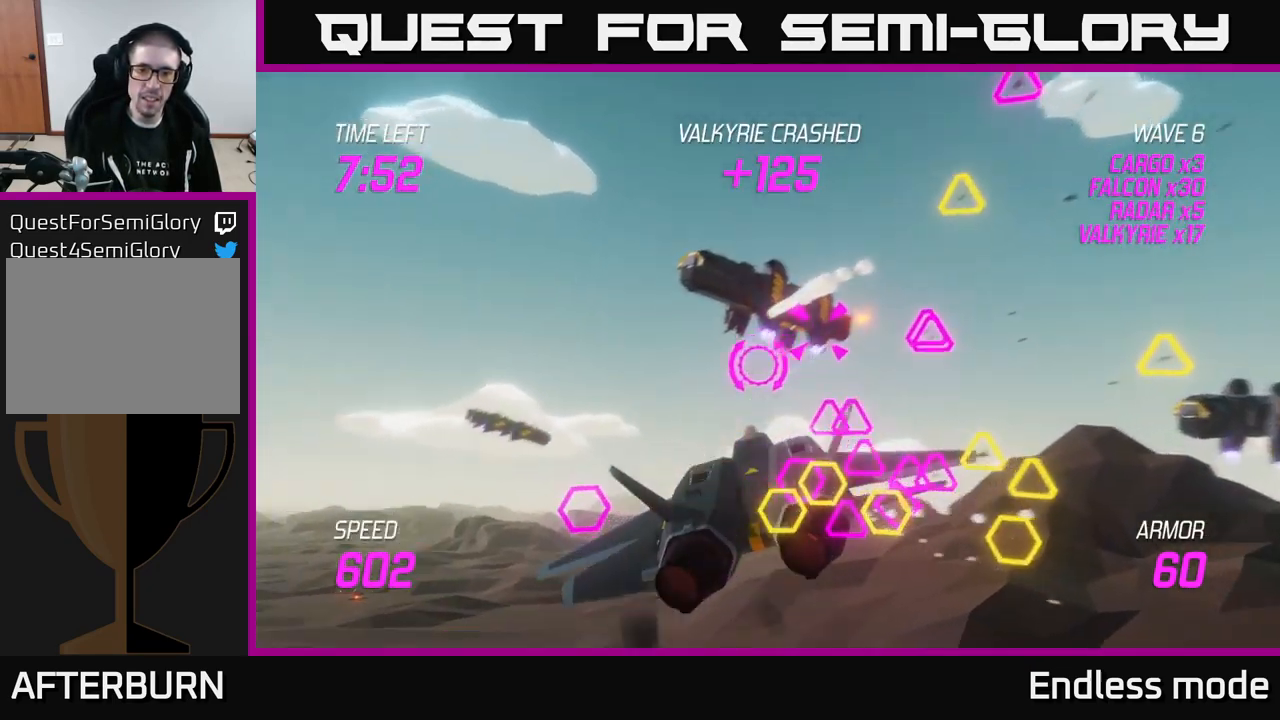
{"buttons": ["L2"], "left_stick": "left", "right_stick": "center", "events": [[67, "L2", "down"], [117, "R2", "up"], [133, "L2", "up"], [200, "L2", "down"], [283, "left_stick", "left"], [317, "L2", "up"], [417, "L2", "down"]]}
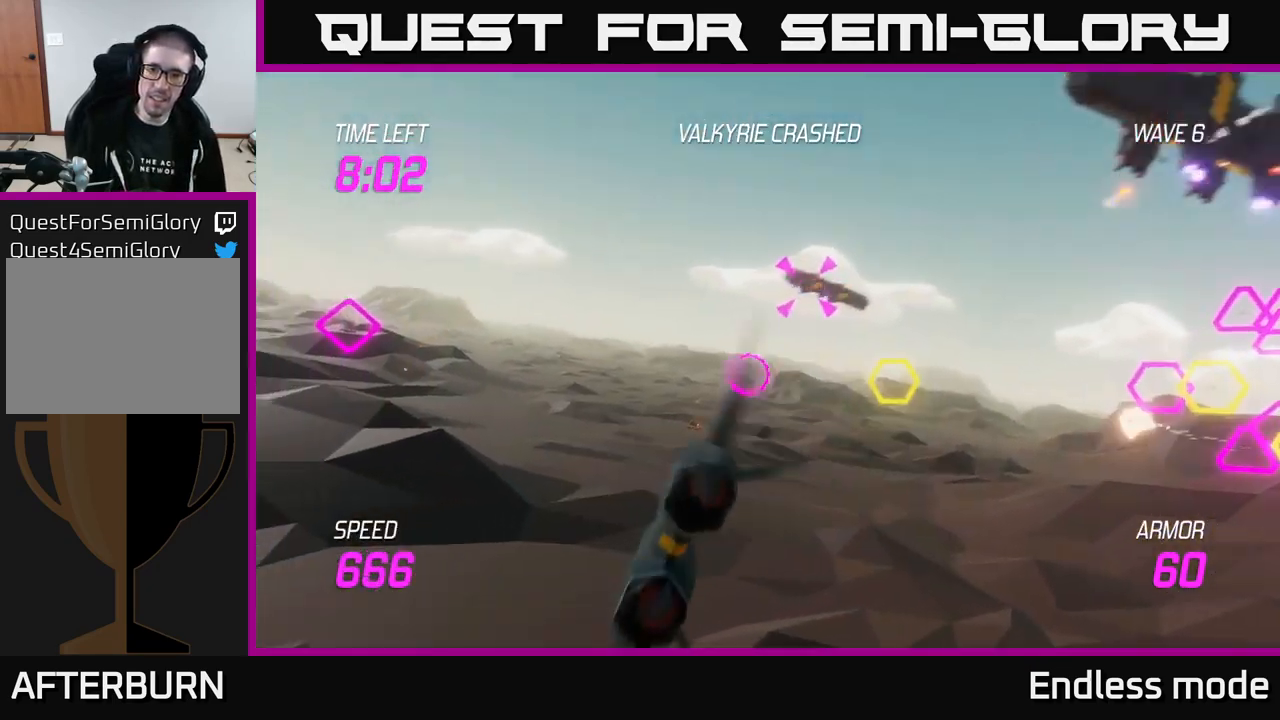
{"buttons": [], "left_stick": "right", "right_stick": "center", "events": [[317, "L2", "up"], [350, "left_stick", "right"], [367, "L2", "down"], [367, "R2", "down"], [467, "R2", "up"], [483, "L2", "up"]]}
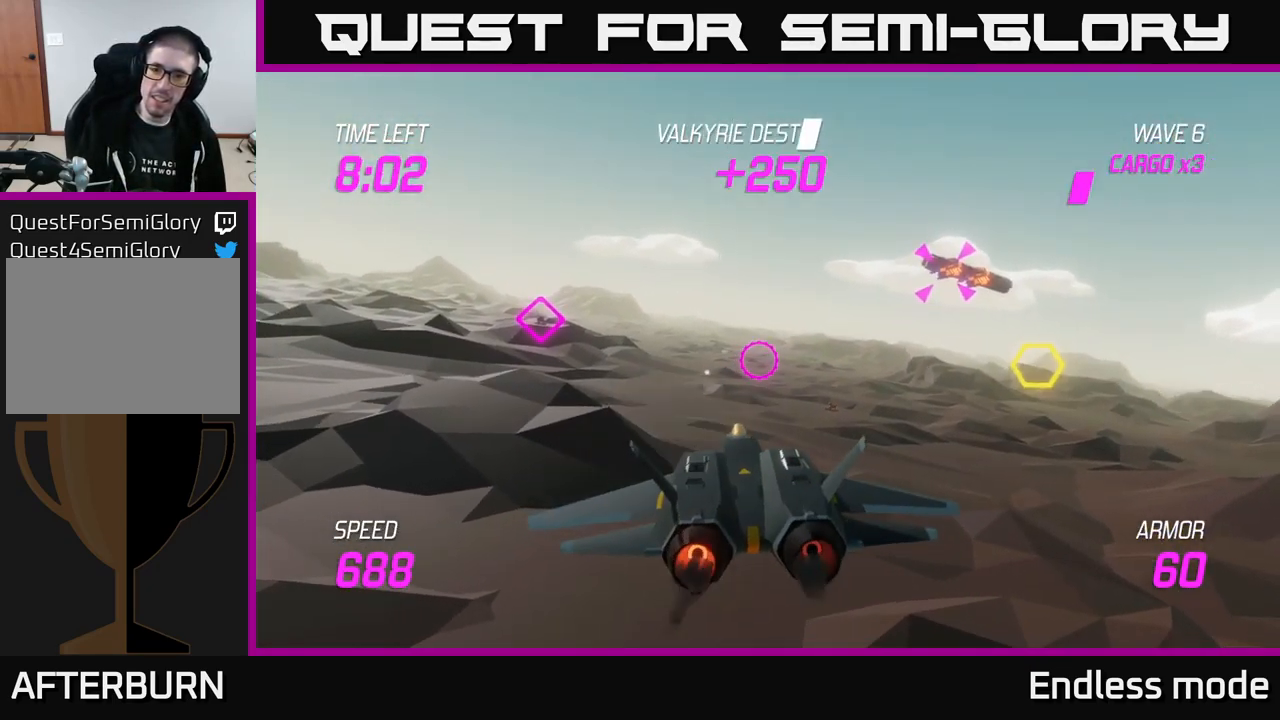
{"buttons": ["L2", "R2"], "left_stick": "up-right", "right_stick": "center", "events": [[50, "L2", "down"], [117, "R2", "down"], [167, "L2", "up"], [250, "R2", "up"], [267, "L2", "down"], [350, "left_stick", "up-right"], [367, "L2", "up"], [434, "L2", "down"], [434, "R2", "down"]]}
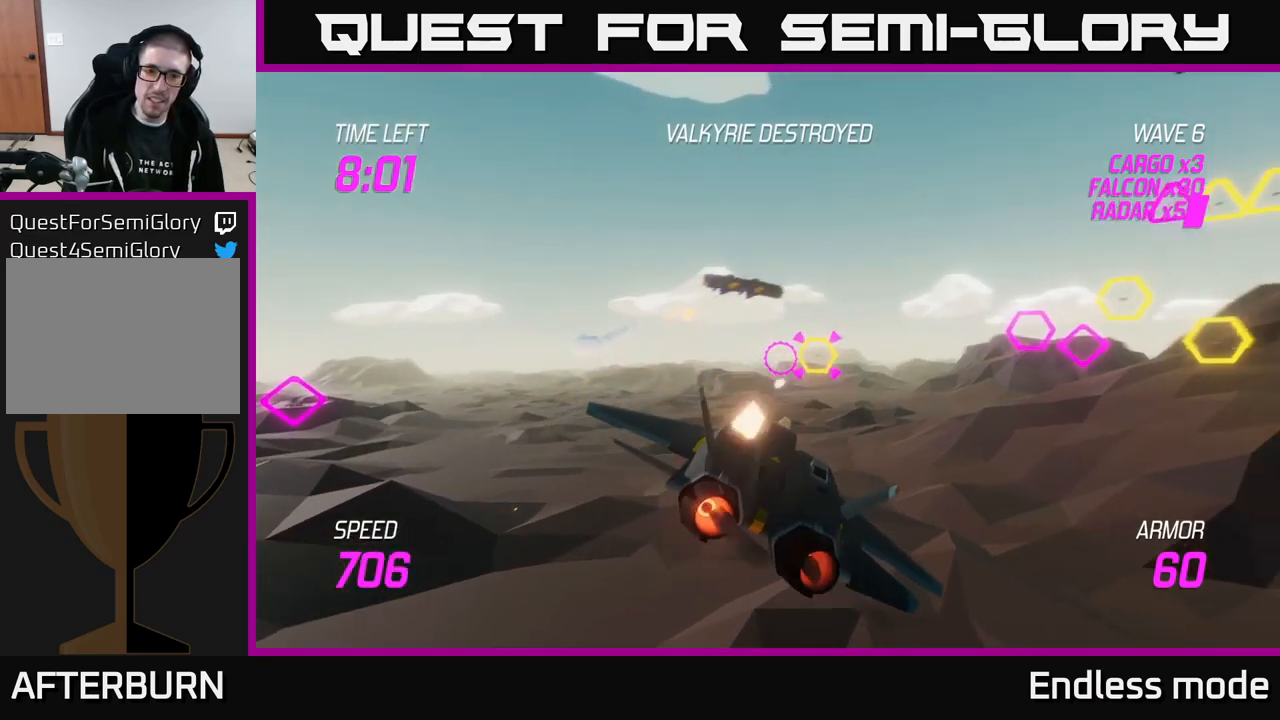
{"buttons": ["L2", "R2"], "left_stick": "left", "right_stick": "center", "events": [[34, "left_stick", "left"], [67, "L2", "up"], [67, "R2", "up"], [134, "L2", "down"], [167, "R2", "down"], [234, "L2", "up"], [234, "R2", "up"], [284, "L2", "down"], [384, "R2", "down"]]}
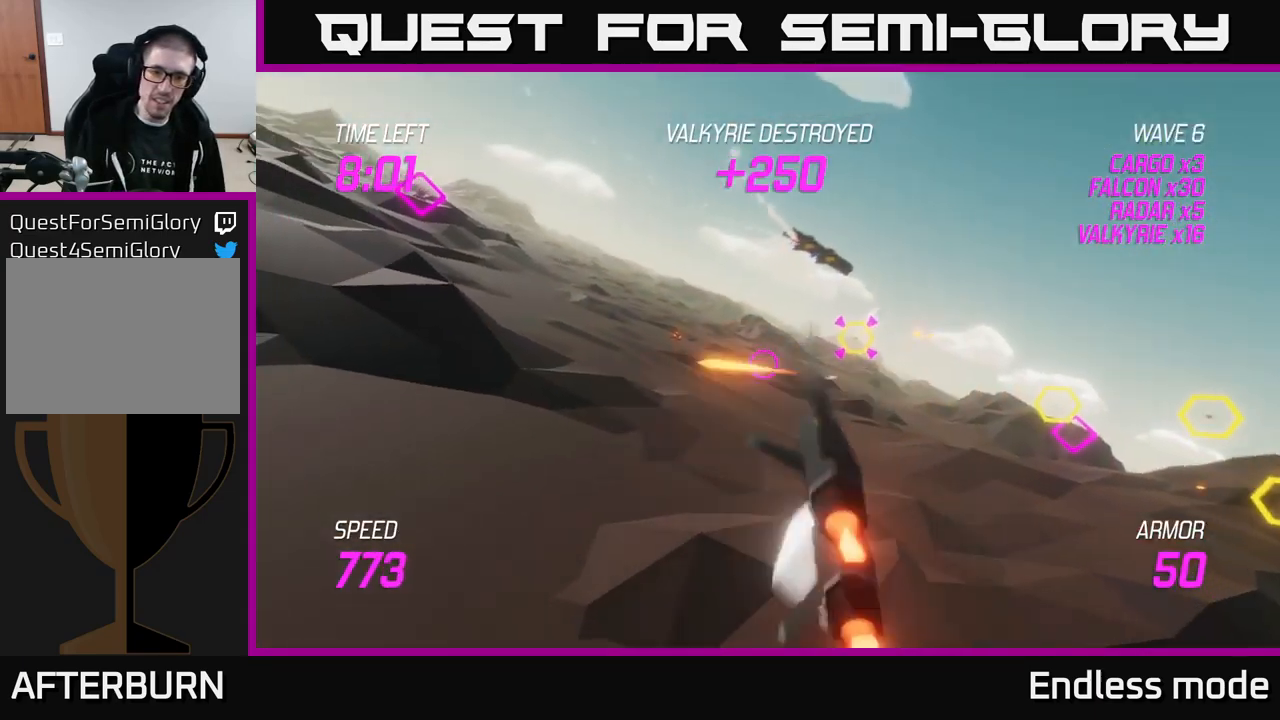
{"buttons": ["L2"], "left_stick": "left", "right_stick": "center", "events": [[17, "R2", "up"], [50, "left_stick", "up-right"], [134, "L2", "up"], [134, "R2", "down"], [167, "L2", "down"], [217, "R2", "up"], [250, "left_stick", "up-left"], [267, "L2", "up"], [334, "L2", "down"], [367, "left_stick", "left"], [450, "L2", "up"], [500, "L2", "down"]]}
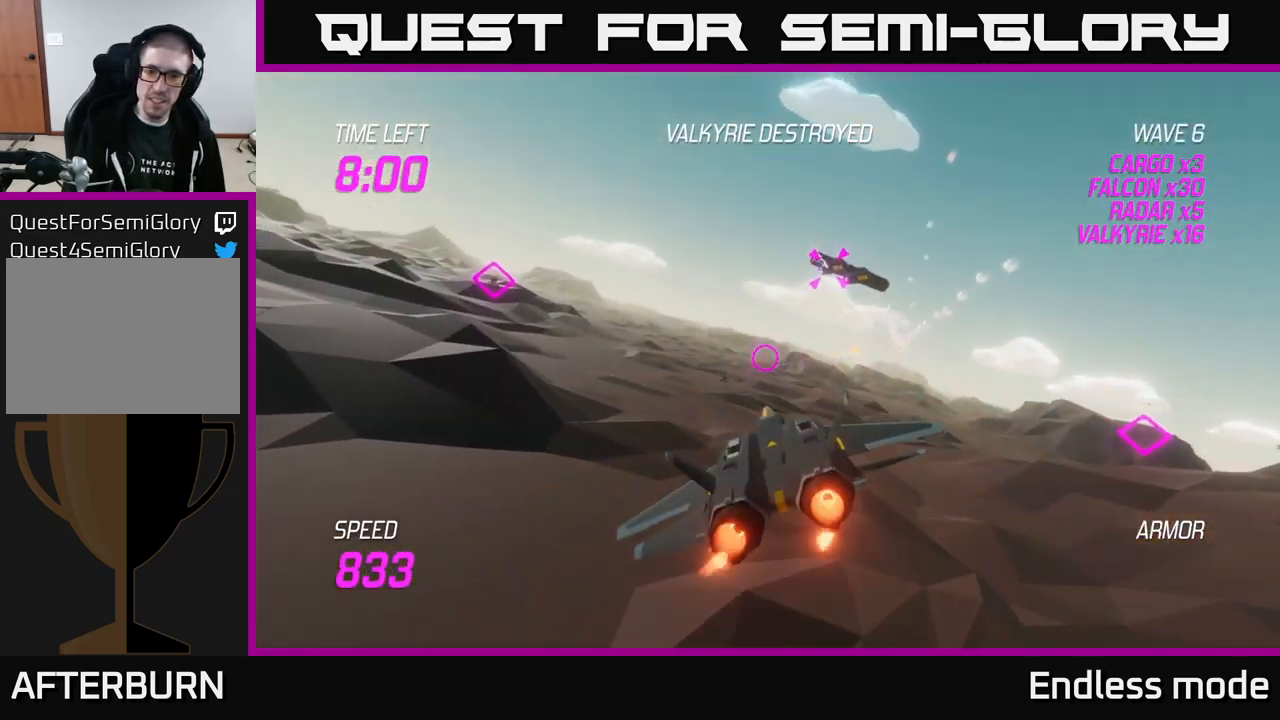
{"buttons": ["L2"], "left_stick": "up-right", "right_stick": "center", "events": [[84, "L2", "up"], [150, "L2", "down"], [250, "L2", "up"], [334, "L2", "down"], [367, "left_stick", "up-right"], [434, "L2", "up"], [467, "L2", "down"]]}
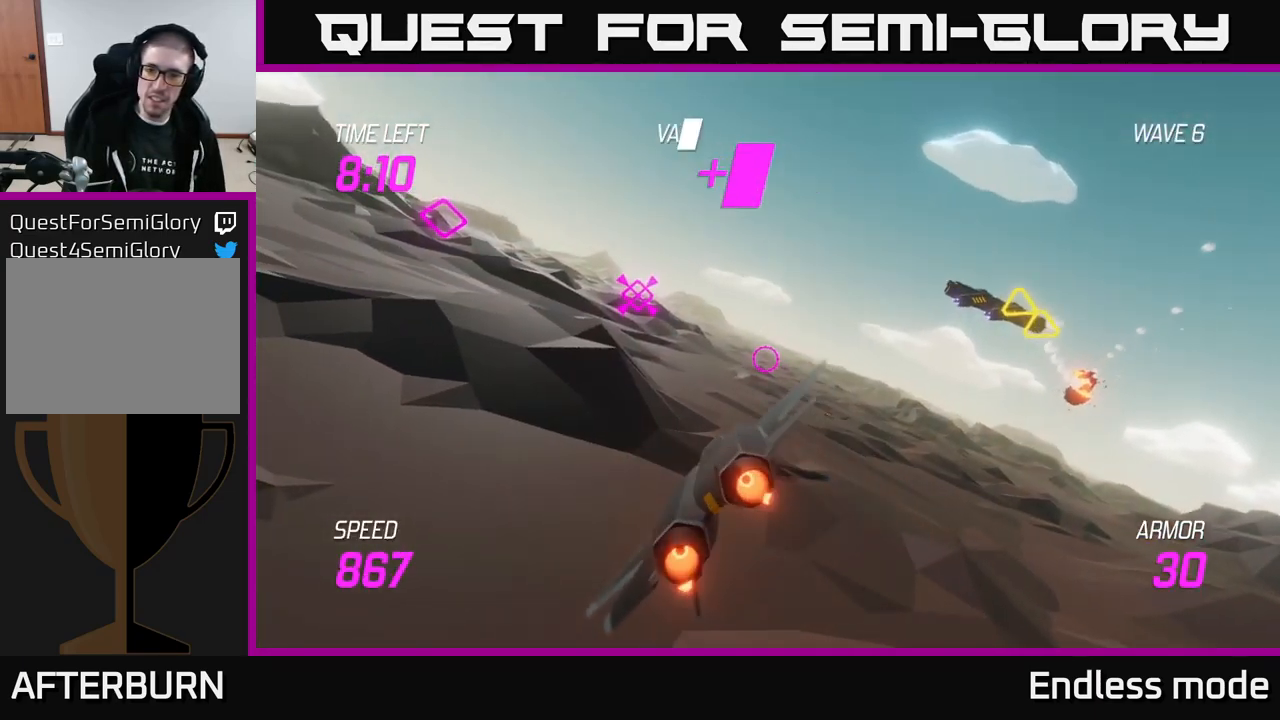
{"buttons": ["L2"], "left_stick": "up-right", "right_stick": "center", "events": [[67, "L2", "up"], [117, "L2", "down"]]}
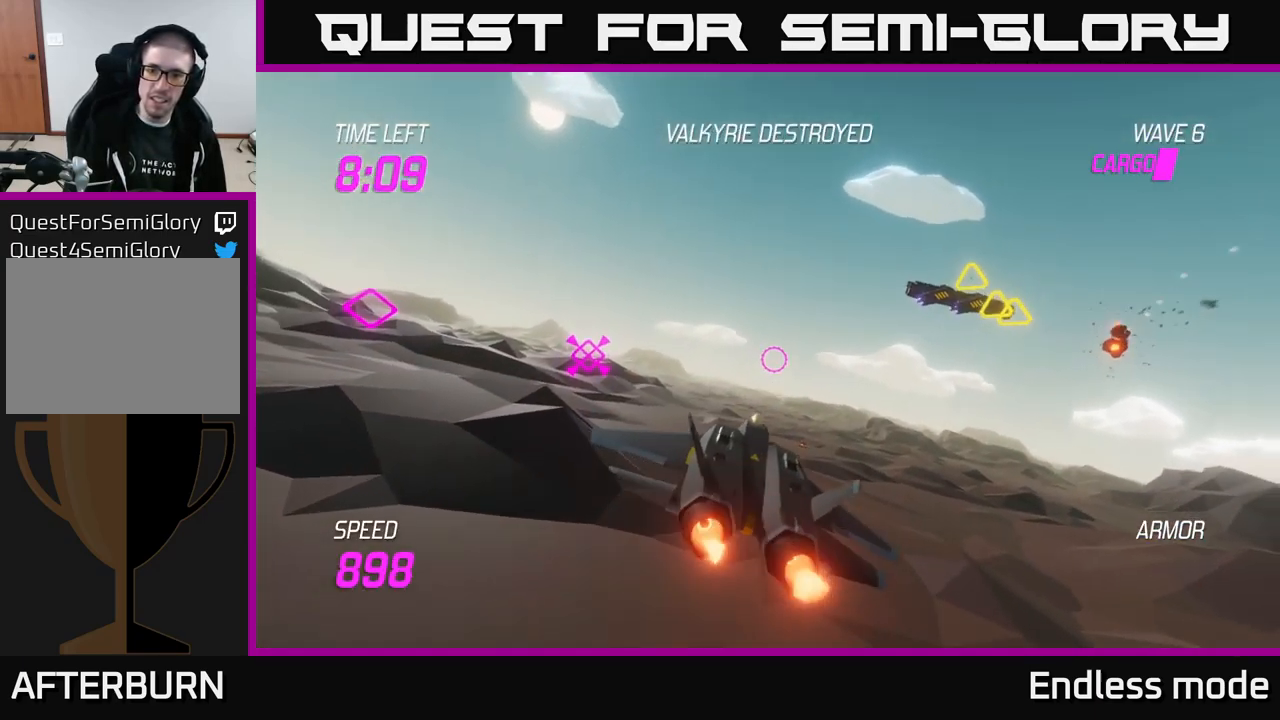
{"buttons": [], "left_stick": "up-right", "right_stick": "center", "events": [[184, "R2", "down"], [267, "L2", "up"], [267, "R2", "up"], [367, "L2", "down"], [384, "R2", "down"], [450, "L2", "up"], [467, "R2", "up"]]}
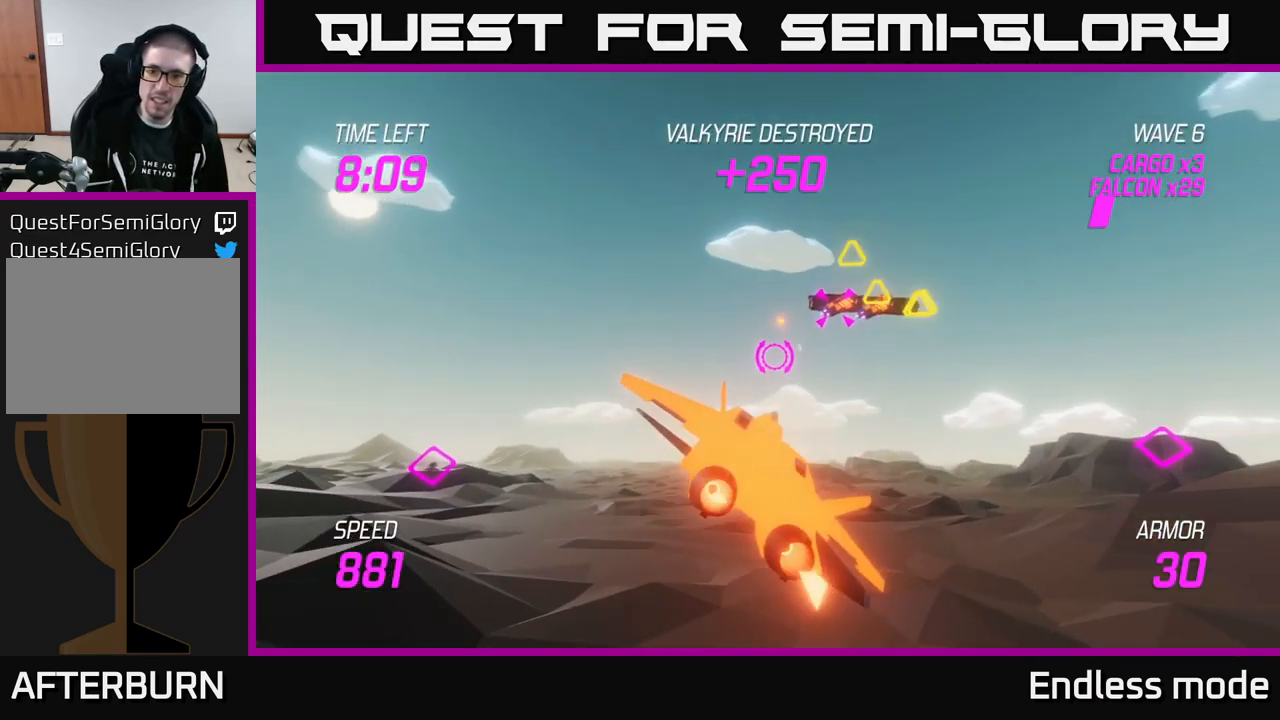
{"buttons": [], "left_stick": "left", "right_stick": "center", "events": [[84, "R2", "down"], [150, "R2", "up"], [217, "R2", "down"], [317, "R2", "up"], [400, "R2", "down"], [434, "left_stick", "left"], [500, "R2", "up"]]}
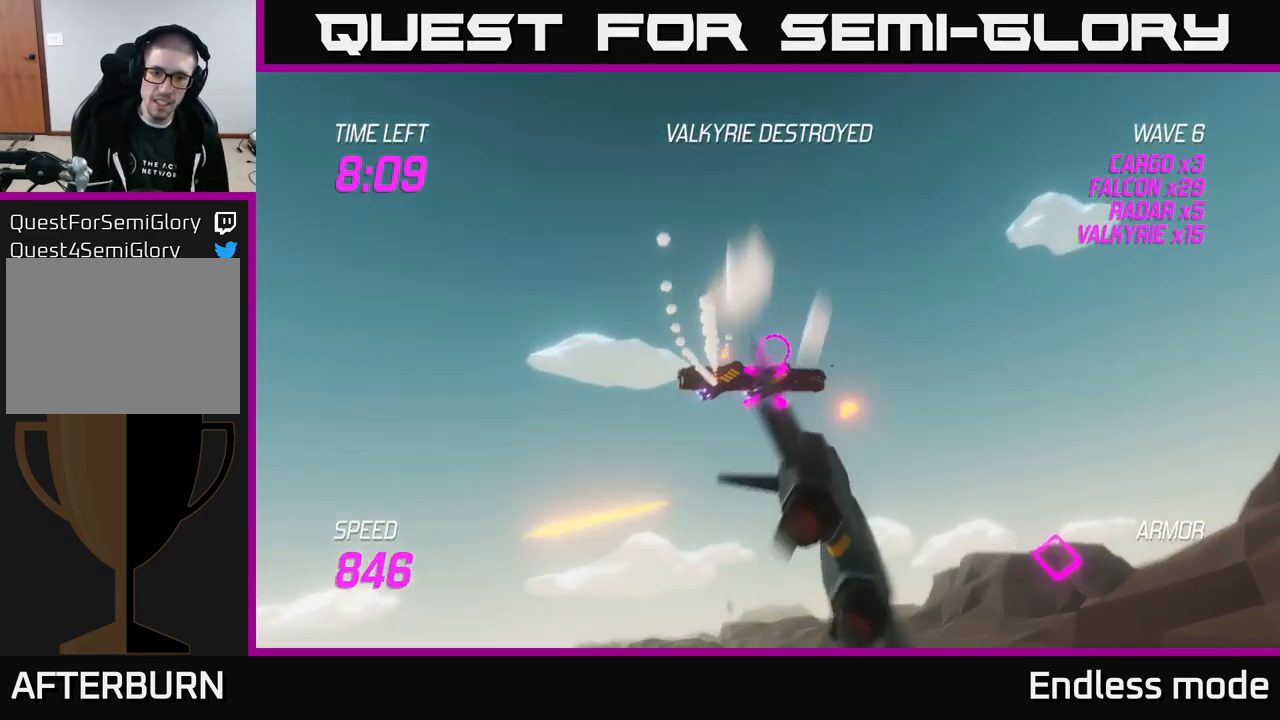
{"buttons": [], "left_stick": "center", "right_stick": "center", "events": [[50, "R2", "down"], [50, "left_stick", "up-right"], [117, "left_stick", "center"], [150, "R2", "up"], [234, "R2", "down"], [300, "left_stick", "down"], [334, "R2", "up"], [417, "R2", "down"], [417, "left_stick", "right"], [467, "left_stick", "center"], [484, "R2", "up"]]}
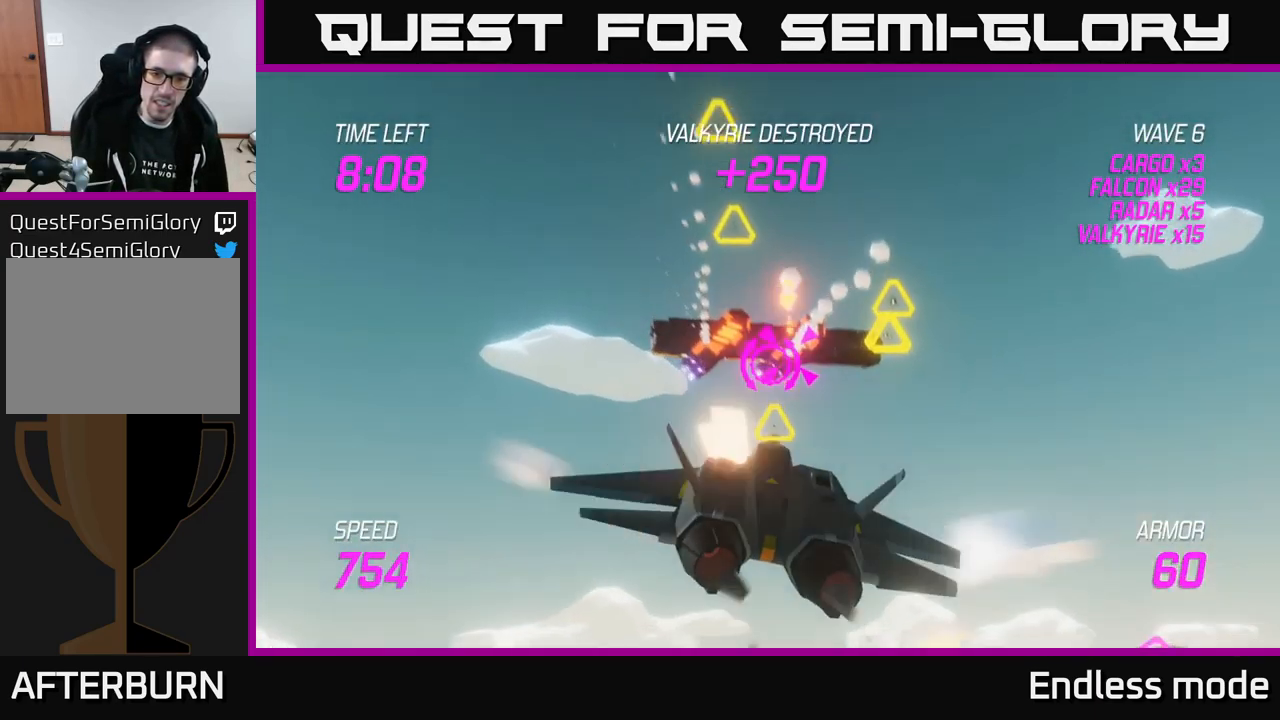
{"buttons": [], "left_stick": "down-left", "right_stick": "center", "events": [[67, "R2", "down"], [150, "left_stick", "left"], [167, "R2", "up"], [250, "R2", "down"], [334, "R2", "up"], [350, "L2", "down"], [417, "R2", "down"], [467, "L2", "up"], [467, "R2", "up"], [467, "left_stick", "down-left"]]}
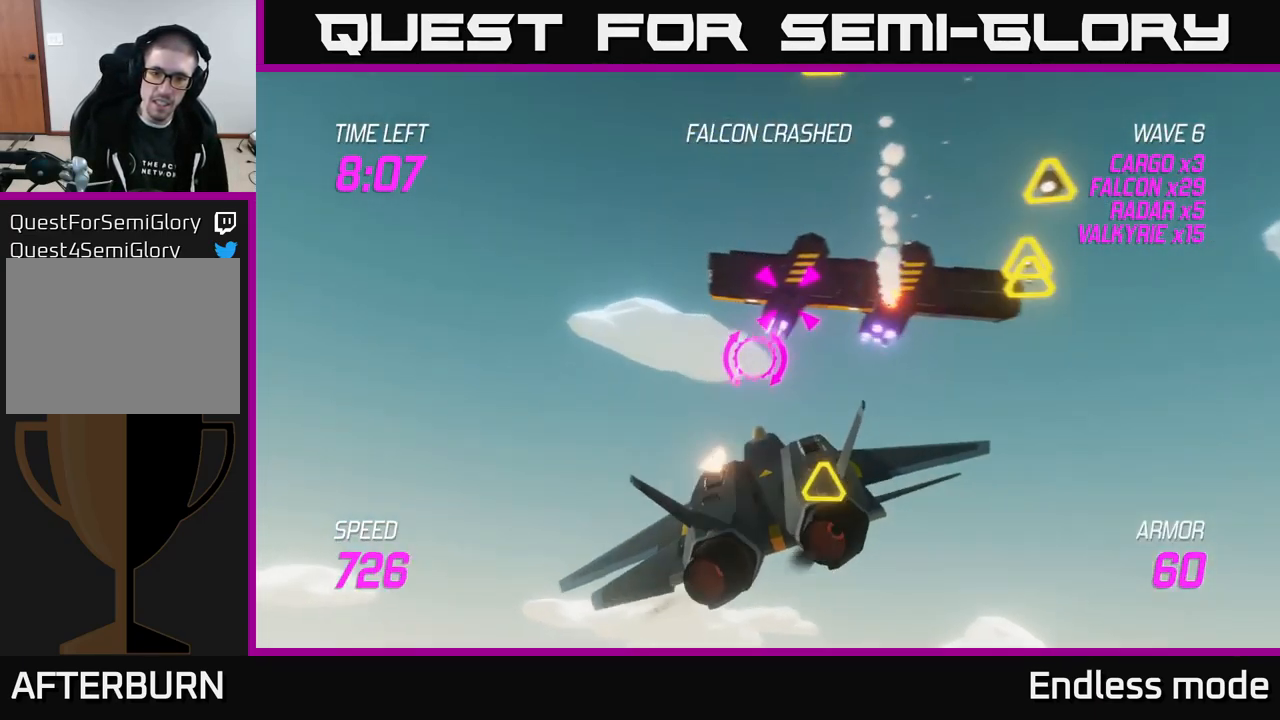
{"buttons": ["L2"], "left_stick": "up-right", "right_stick": "center", "events": [[34, "L2", "down"], [150, "L2", "up"], [200, "L2", "down"], [234, "left_stick", "up-left"], [284, "left_stick", "up-right"]]}
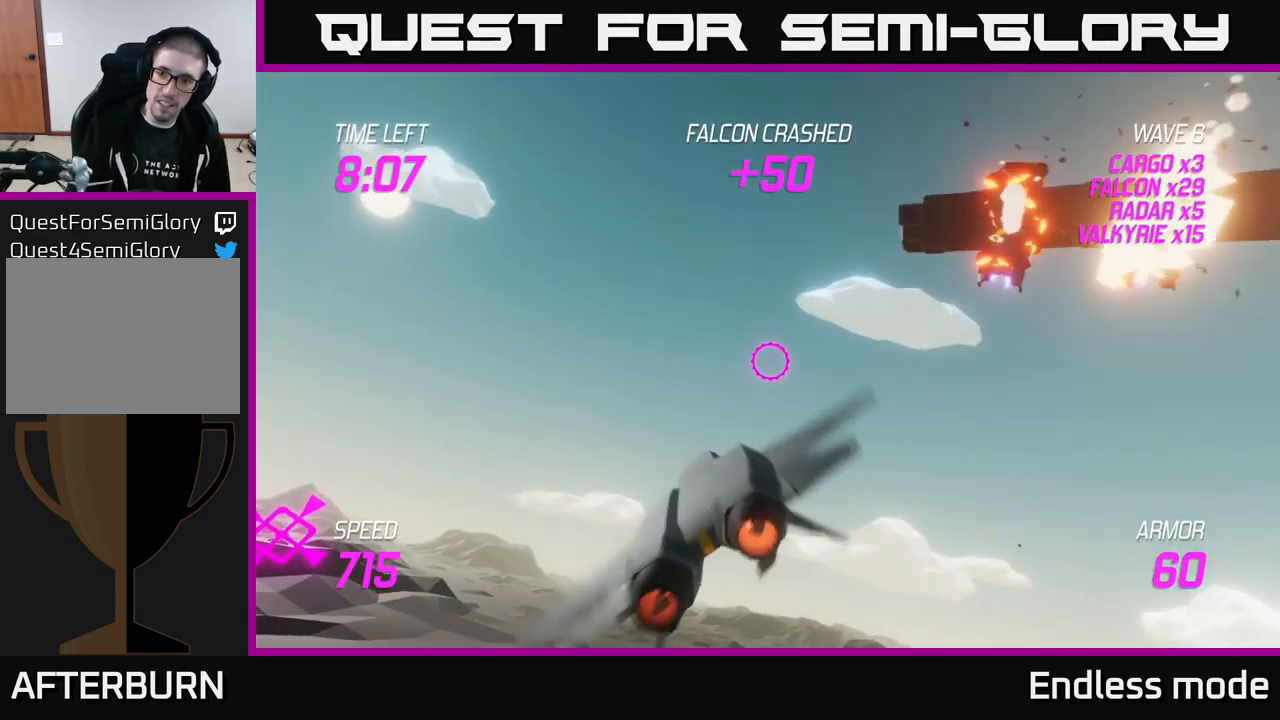
{"buttons": ["L2"], "left_stick": "left", "right_stick": "center", "events": [[50, "L2", "up"], [434, "L2", "down"], [434, "left_stick", "left"]]}
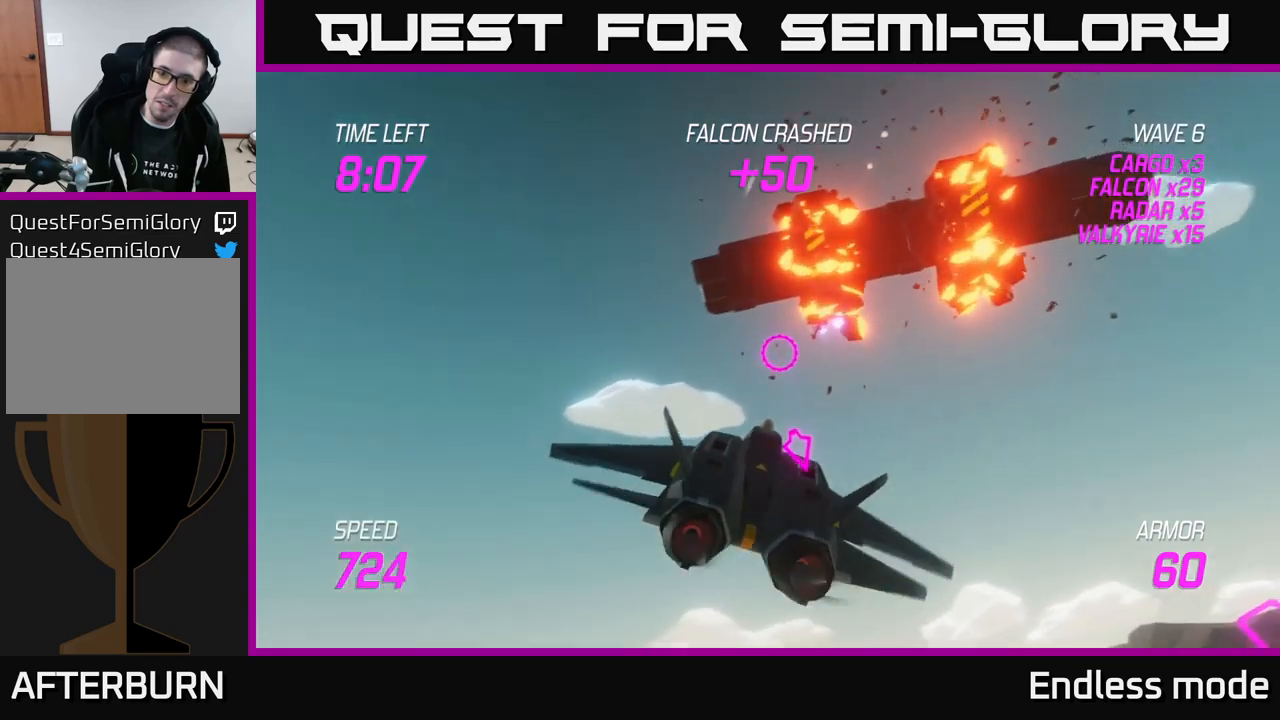
{"buttons": [], "left_stick": "right", "right_stick": "center", "events": [[17, "left_stick", "down-left"], [167, "left_stick", "down"], [450, "left_stick", "right"], [483, "L2", "up"]]}
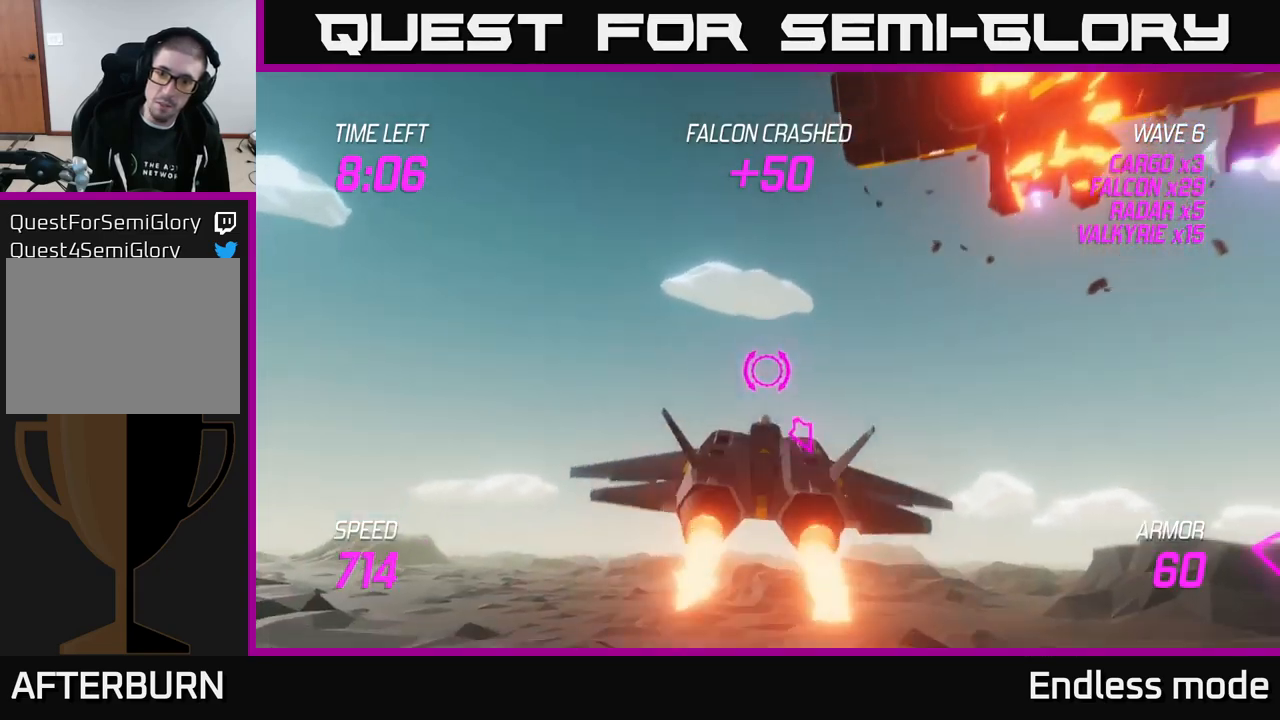
{"buttons": [], "left_stick": "right", "right_stick": "center", "events": [[33, "L2", "down"], [150, "L2", "up"], [217, "L2", "down"], [333, "L2", "up"], [367, "L2", "down"], [500, "L2", "up"]]}
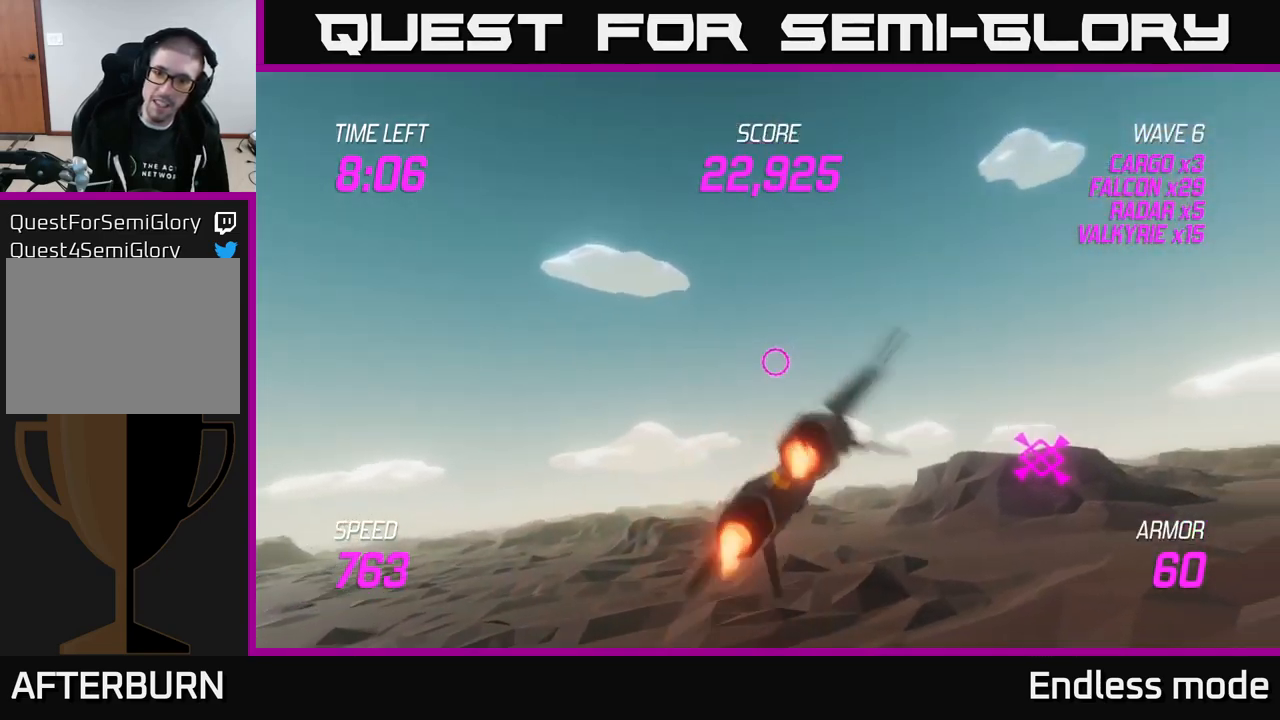
{"buttons": [], "left_stick": "right", "right_stick": "center", "events": []}
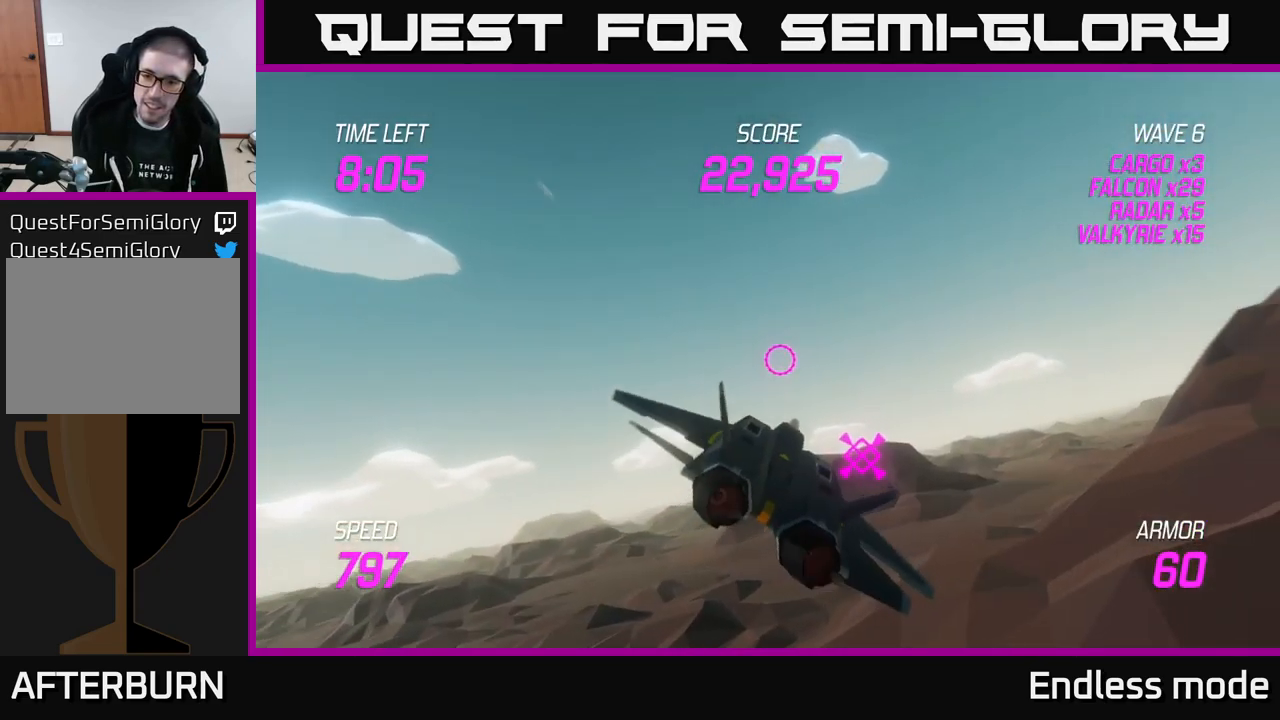
{"buttons": ["L2"], "left_stick": "right", "right_stick": "center", "events": [[483, "L2", "down"]]}
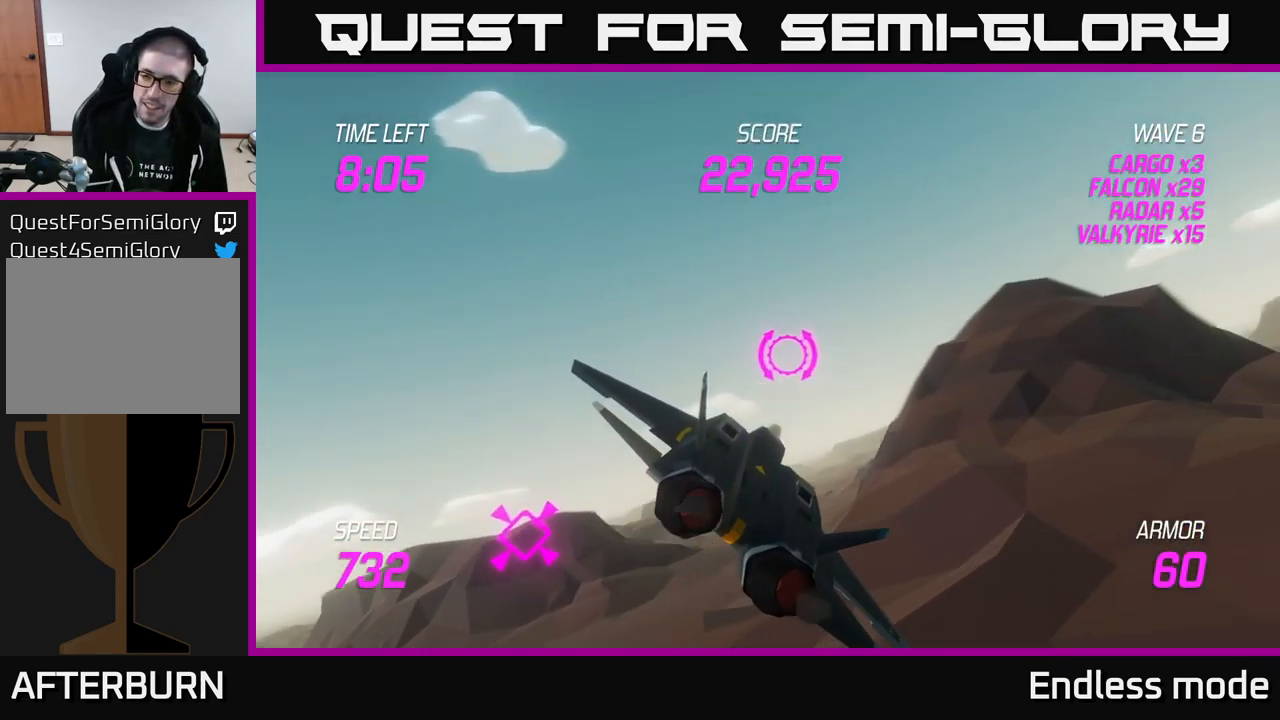
{"buttons": ["L2"], "left_stick": "right", "right_stick": "center", "events": []}
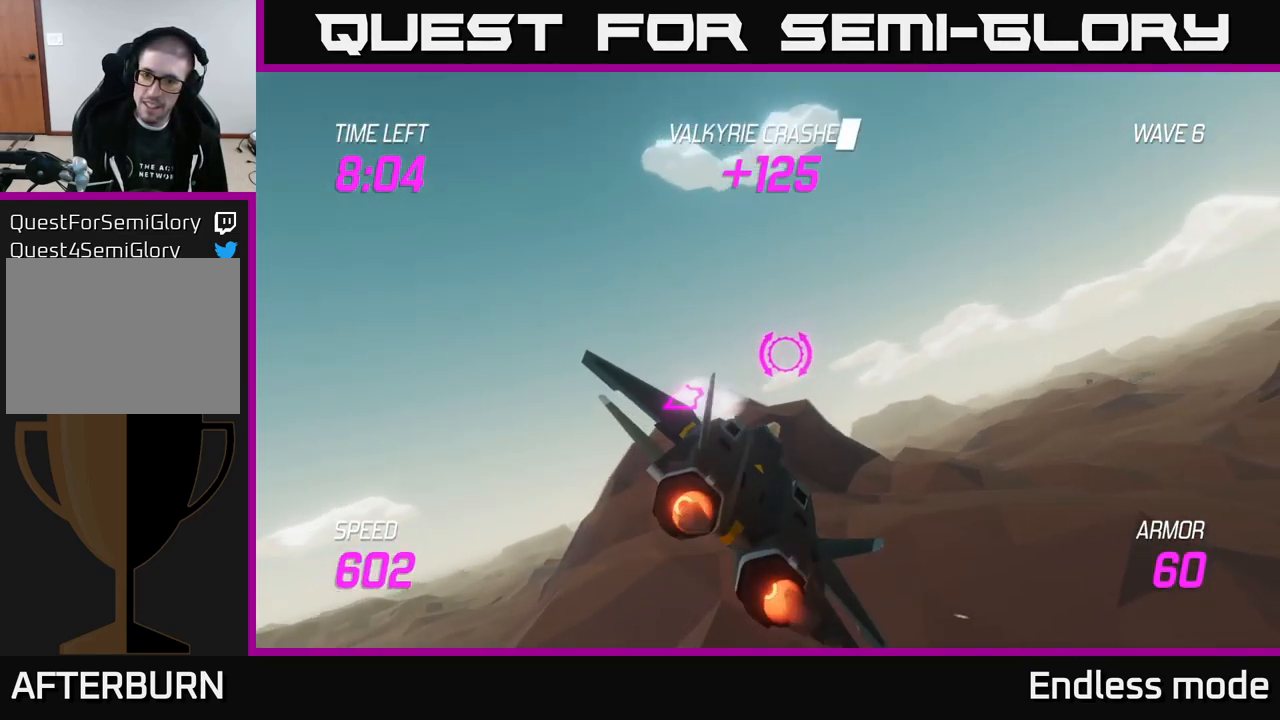
{"buttons": [], "left_stick": "right", "right_stick": "center", "events": [[183, "L2", "up"]]}
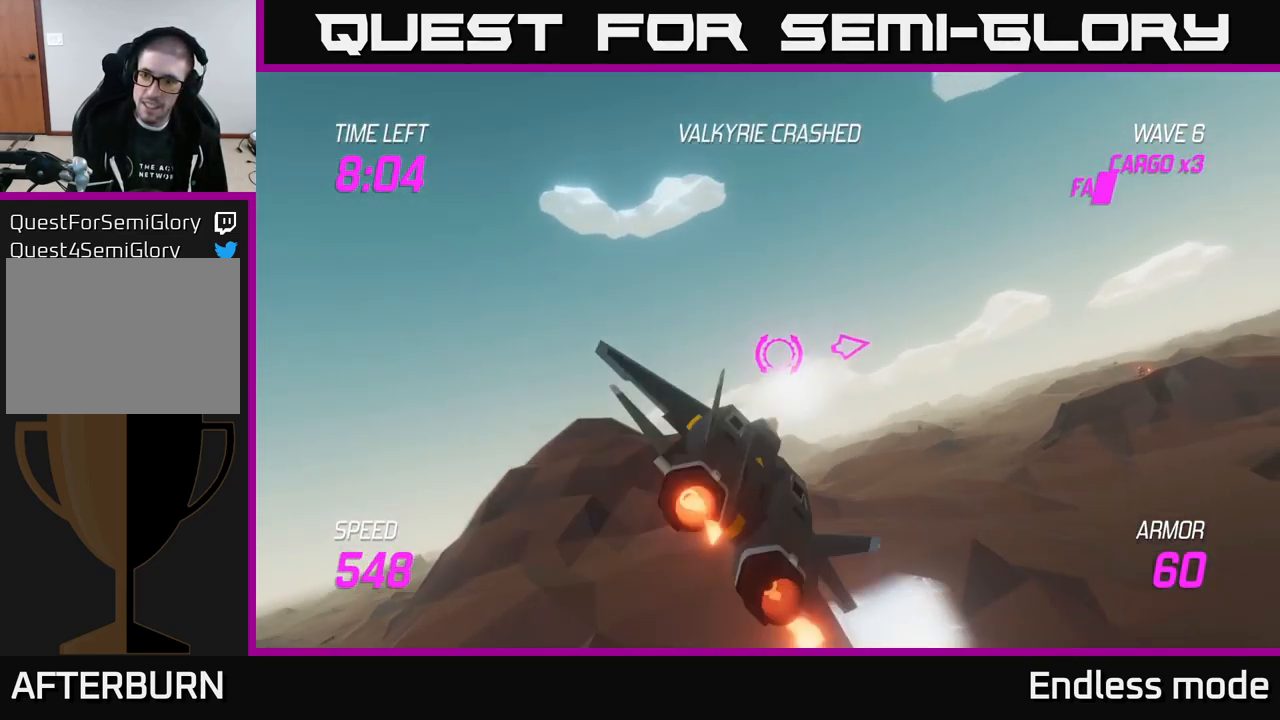
{"buttons": ["L2"], "left_stick": "right", "right_stick": "center", "events": [[433, "L2", "down"]]}
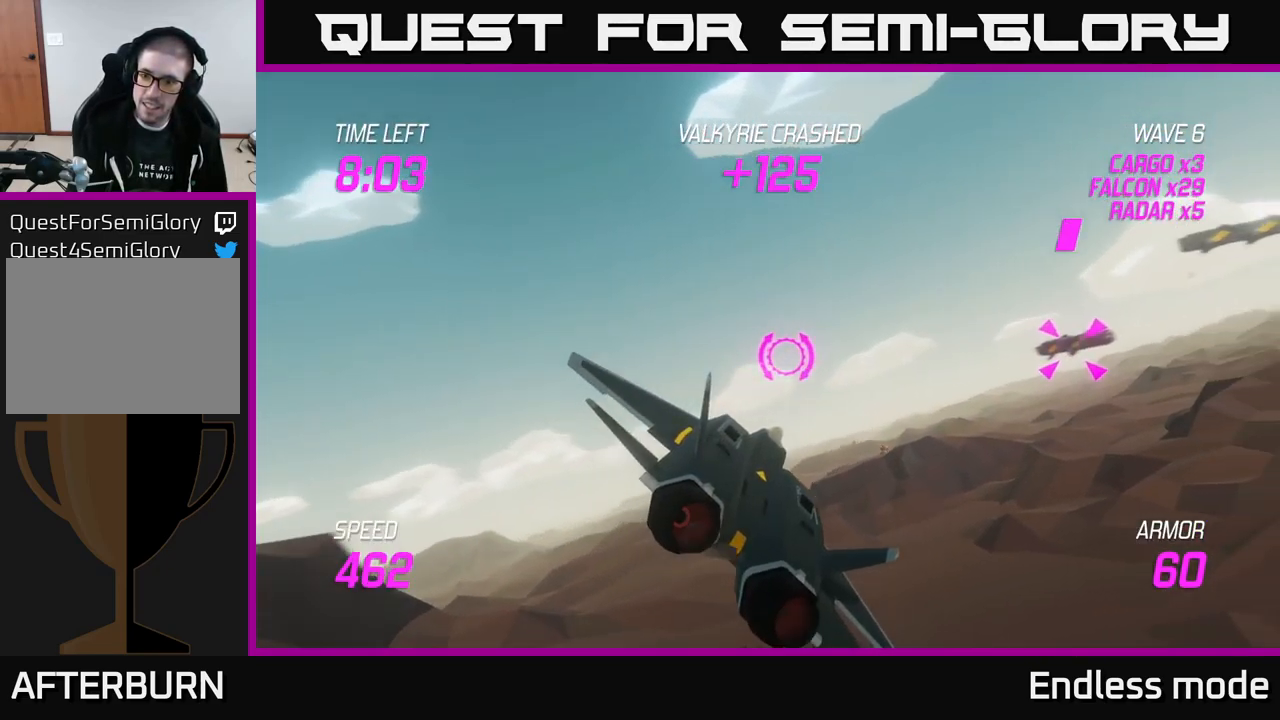
{"buttons": ["L2", "R2"], "left_stick": "up", "right_stick": "center", "events": [[217, "R2", "down"], [333, "R2", "up"], [433, "R2", "down"], [450, "left_stick", "up"]]}
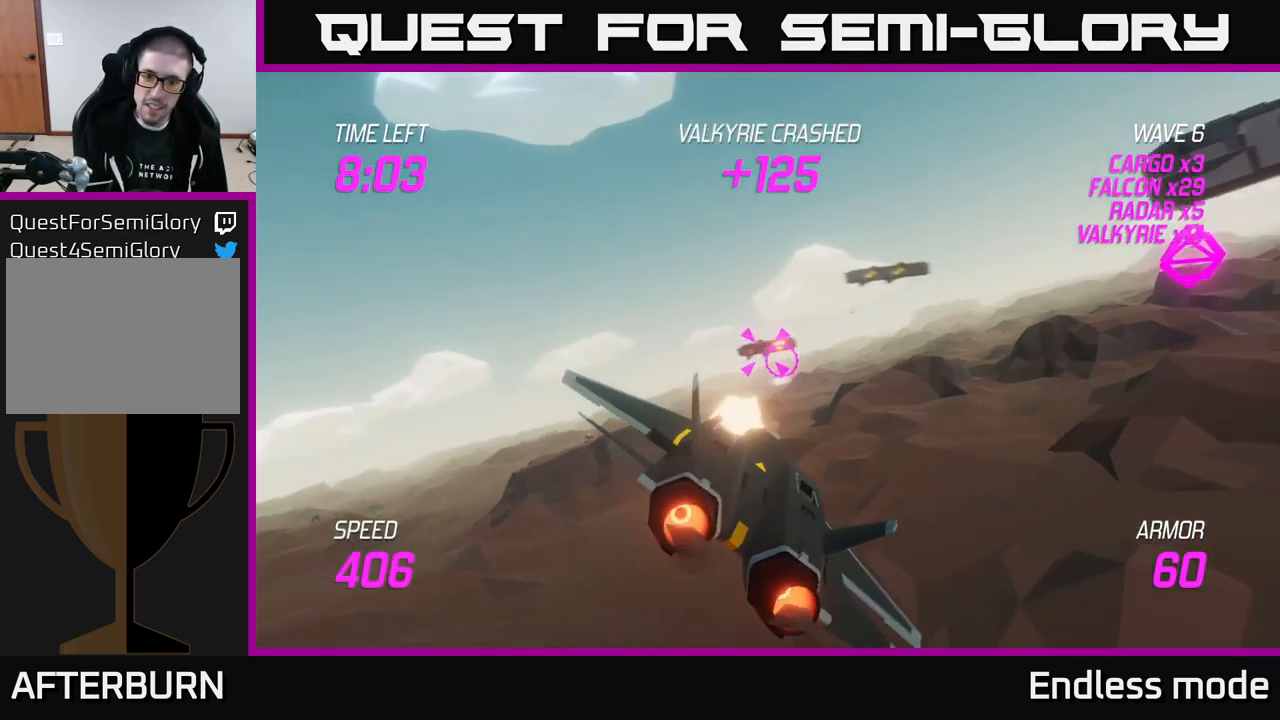
{"buttons": ["L2", "R2"], "left_stick": "center", "right_stick": "center", "events": [[17, "R2", "up"], [17, "left_stick", "center"], [83, "R2", "down"], [150, "left_stick", "left"], [183, "R2", "up"], [250, "left_stick", "center"], [283, "R2", "down"], [333, "left_stick", "right"], [383, "R2", "up"], [383, "left_stick", "center"], [467, "R2", "down"]]}
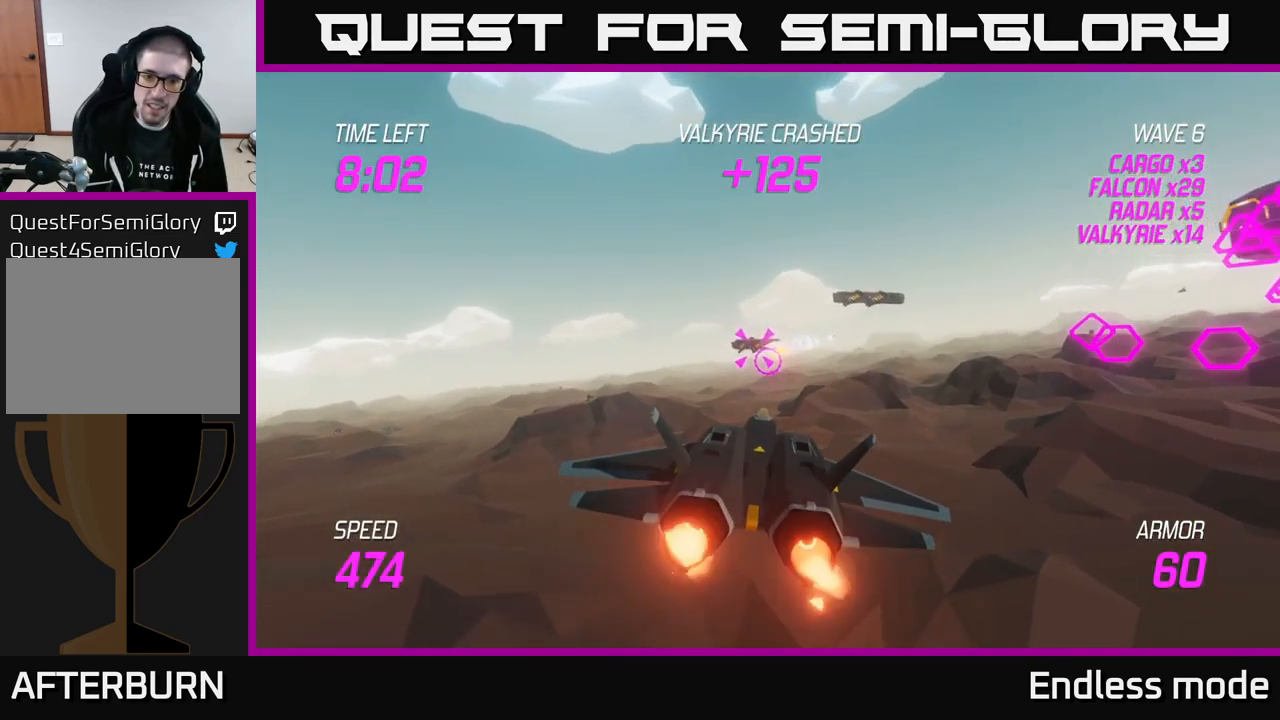
{"buttons": ["L2"], "left_stick": "left", "right_stick": "center", "events": [[50, "R2", "up"], [133, "left_stick", "left"], [150, "R2", "down"], [250, "R2", "up"], [333, "L2", "up"], [333, "R2", "down"], [416, "R2", "up"], [483, "L2", "down"]]}